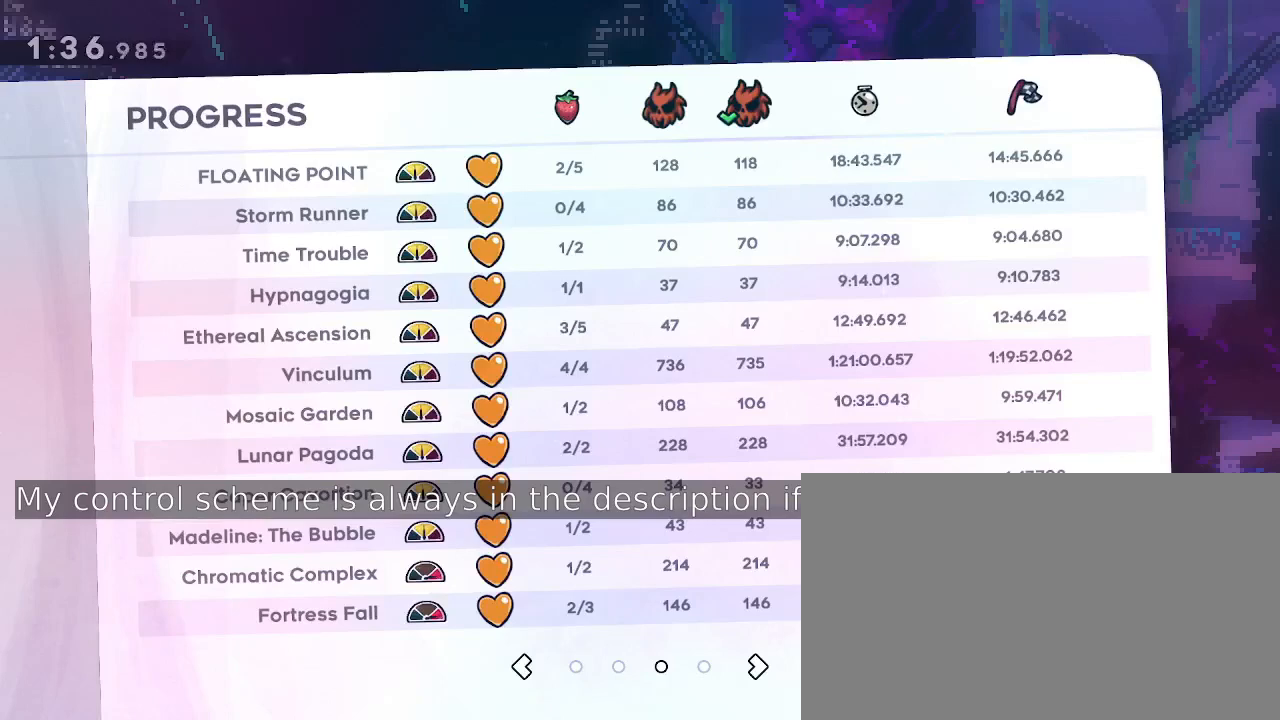
Gameplay with a controller (Xbox layout); each line is a JSON object with the inputs held at the frame after it. "events" lists button and stick changes between this image and that frame as [ms after this image, input, new state], when the widget could be followed in between. Not read: L1 L2 R1 R2 SELECT START.
{"buttons": [], "left_stick": "center", "right_stick": "center", "events": [[167, "left_stick", "right"], [267, "left_stick", "center"]]}
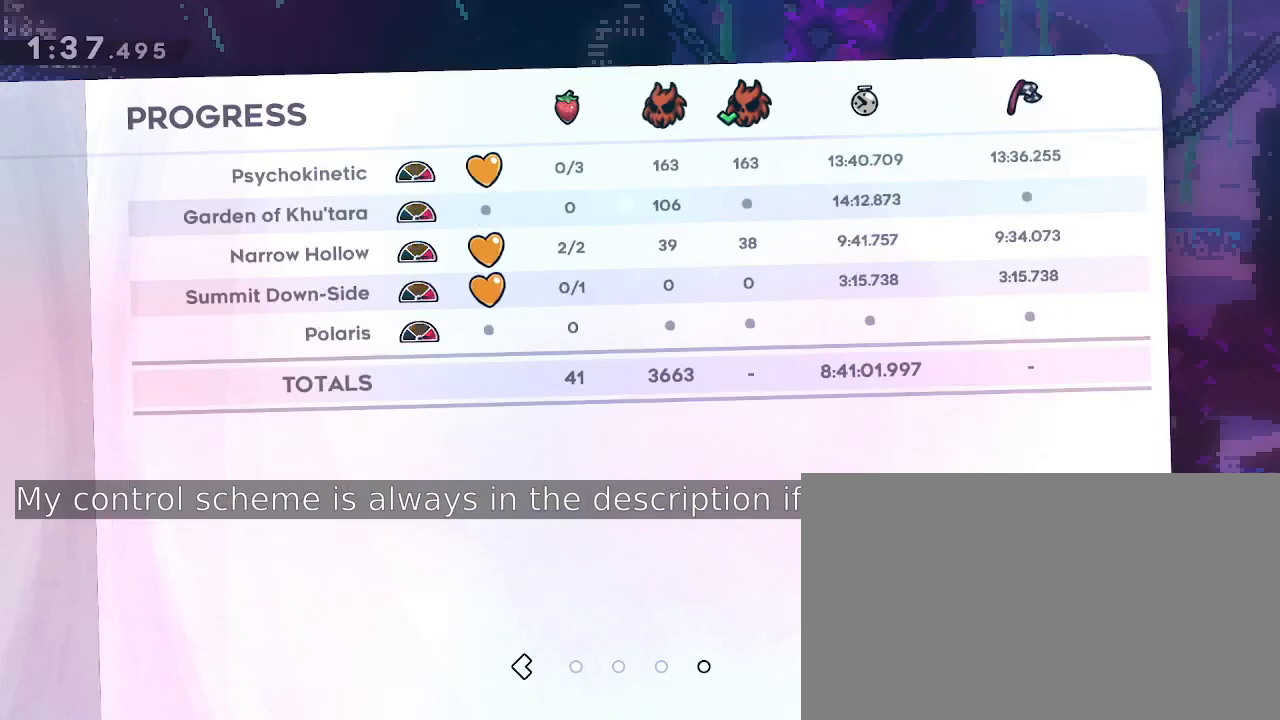
{"buttons": [], "left_stick": "center", "right_stick": "center", "events": []}
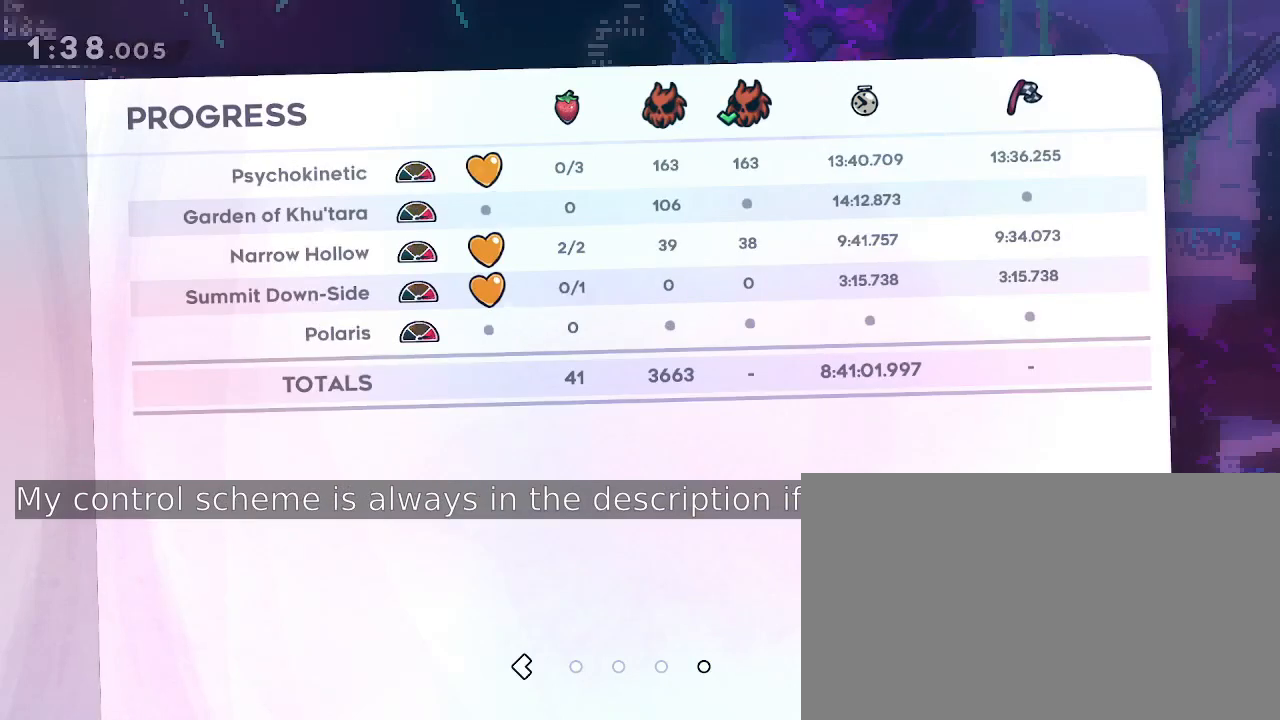
{"buttons": [], "left_stick": "center", "right_stick": "center", "events": []}
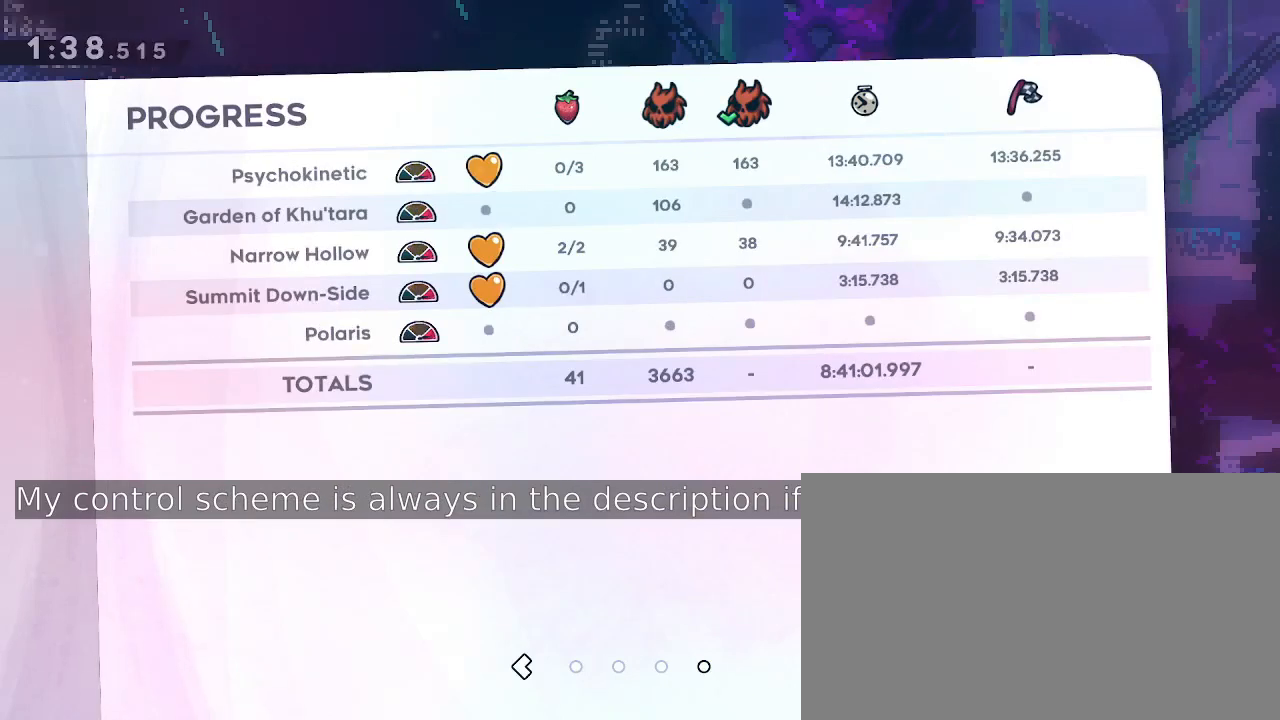
{"buttons": [], "left_stick": "center", "right_stick": "center", "events": [[67, "left_stick", "left"], [267, "left_stick", "center"]]}
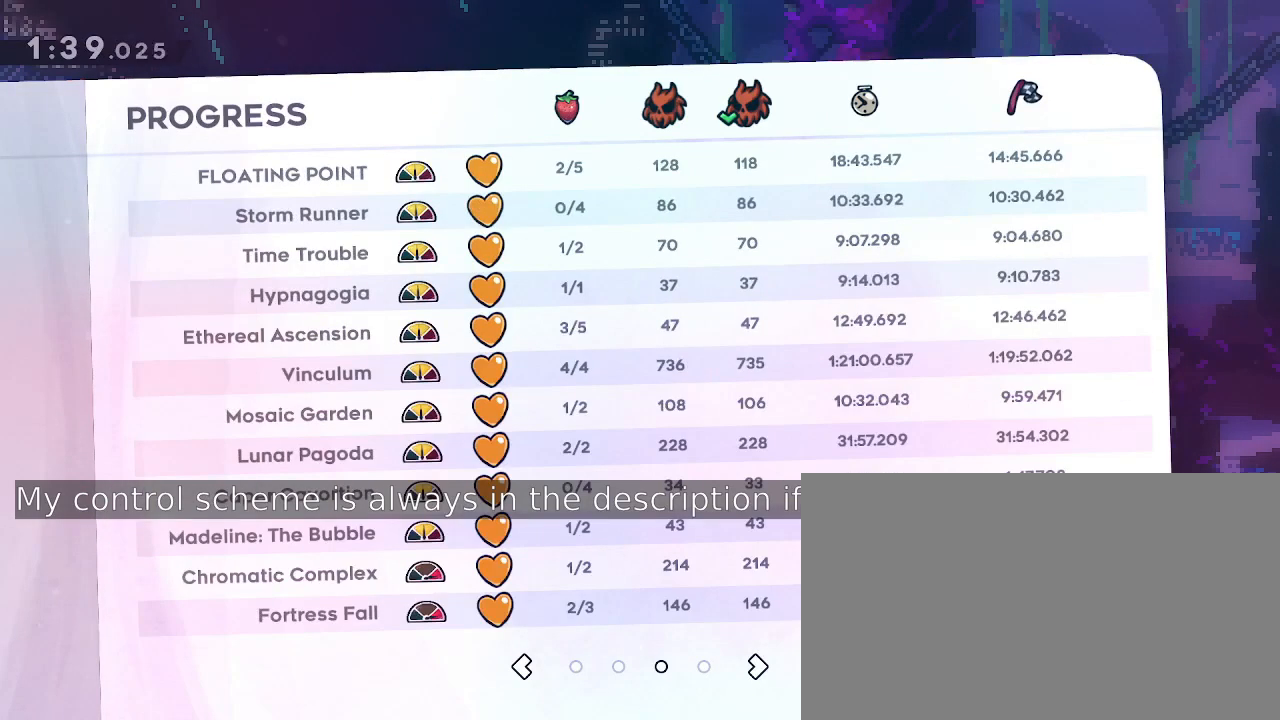
{"buttons": [], "left_stick": "center", "right_stick": "center", "events": []}
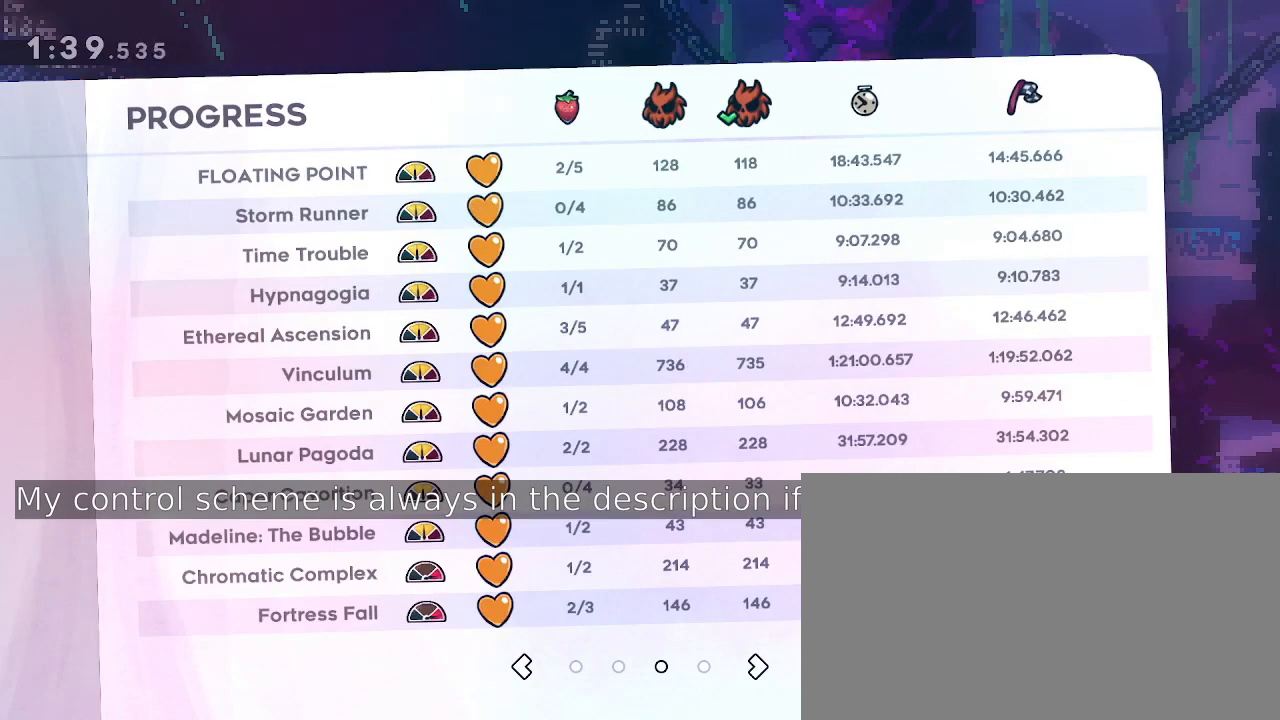
{"buttons": [], "left_stick": "center", "right_stick": "center", "events": []}
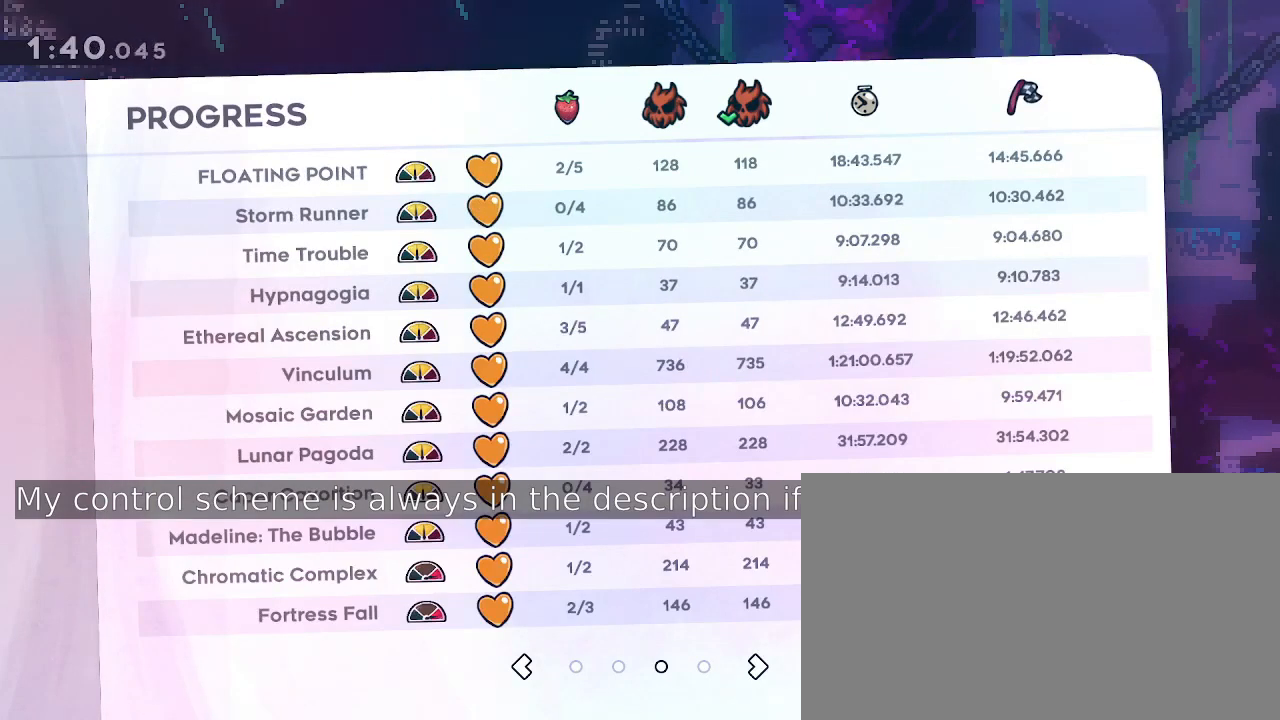
{"buttons": [], "left_stick": "center", "right_stick": "center", "events": [[167, "left_stick", "right"], [267, "left_stick", "center"]]}